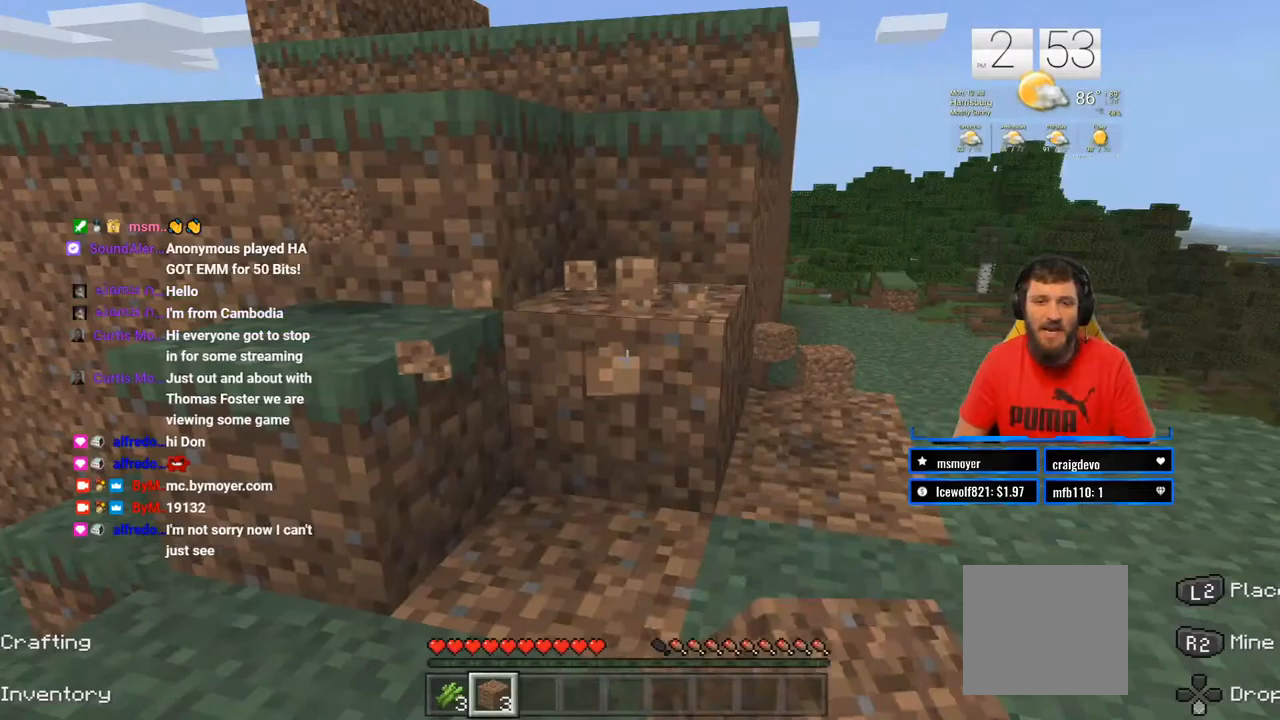
Gameplay with a controller (PlayStation layout); each line is a JSON object with the inputs held at the frame after it. "events" lists button and stick changes between this image and that frame as [ms after this image, input, new state], when the widget could be followed in between. Not read: CROSS L1 R1.
{"buttons": [], "left_stick": "up", "right_stick": "center", "events": [[183, "R2", "up"], [183, "left_stick", "up-left"], [417, "left_stick", "up"]]}
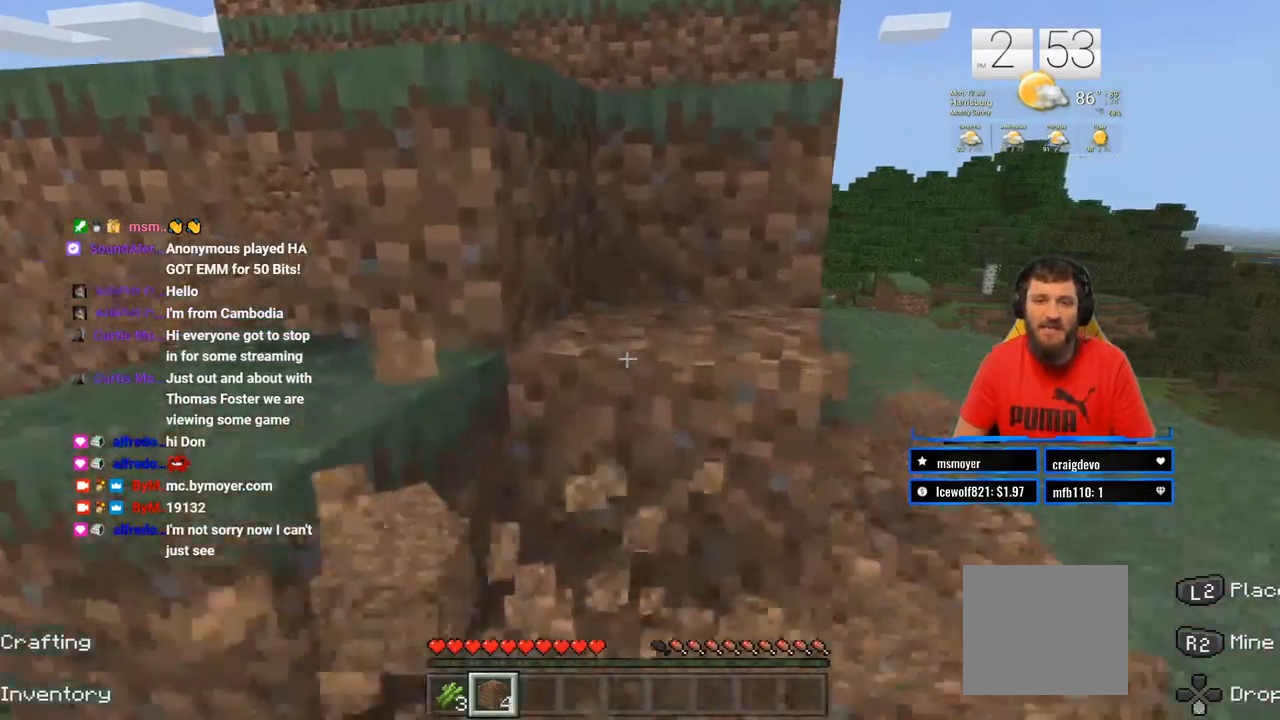
{"buttons": ["R2"], "left_stick": "up", "right_stick": "center", "events": [[33, "left_stick", "up-left"], [100, "right_stick", "left"], [233, "left_stick", "up"], [383, "right_stick", "center"], [450, "R2", "down"]]}
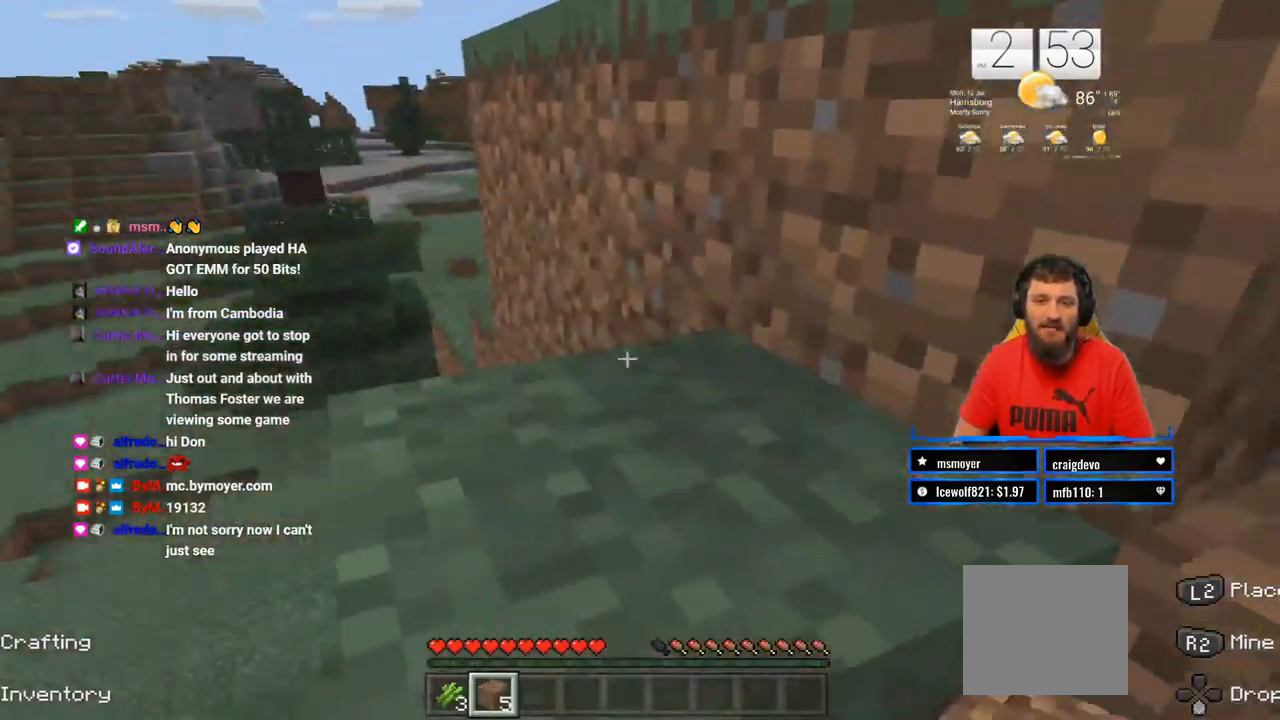
{"buttons": ["R2"], "left_stick": "center", "right_stick": "center", "events": [[67, "left_stick", "center"], [317, "left_stick", "down"], [433, "left_stick", "center"]]}
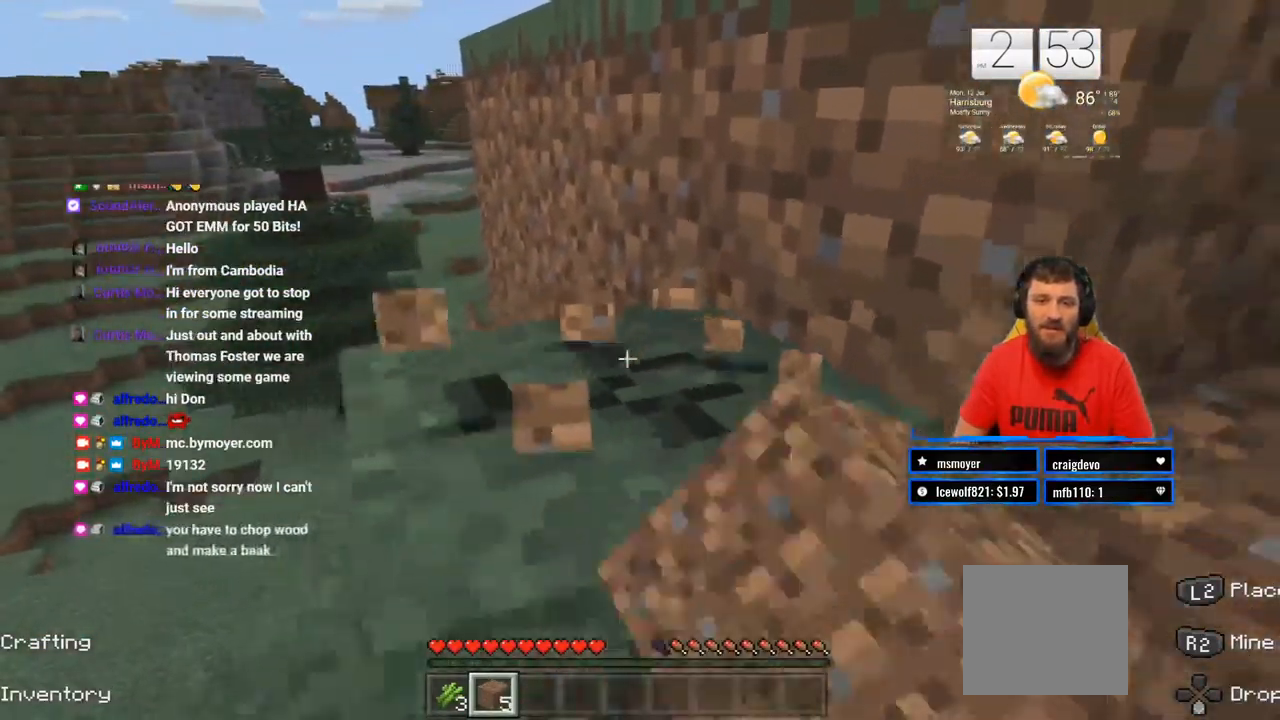
{"buttons": ["R2"], "left_stick": "center", "right_stick": "center", "events": [[233, "left_stick", "down"], [300, "left_stick", "center"]]}
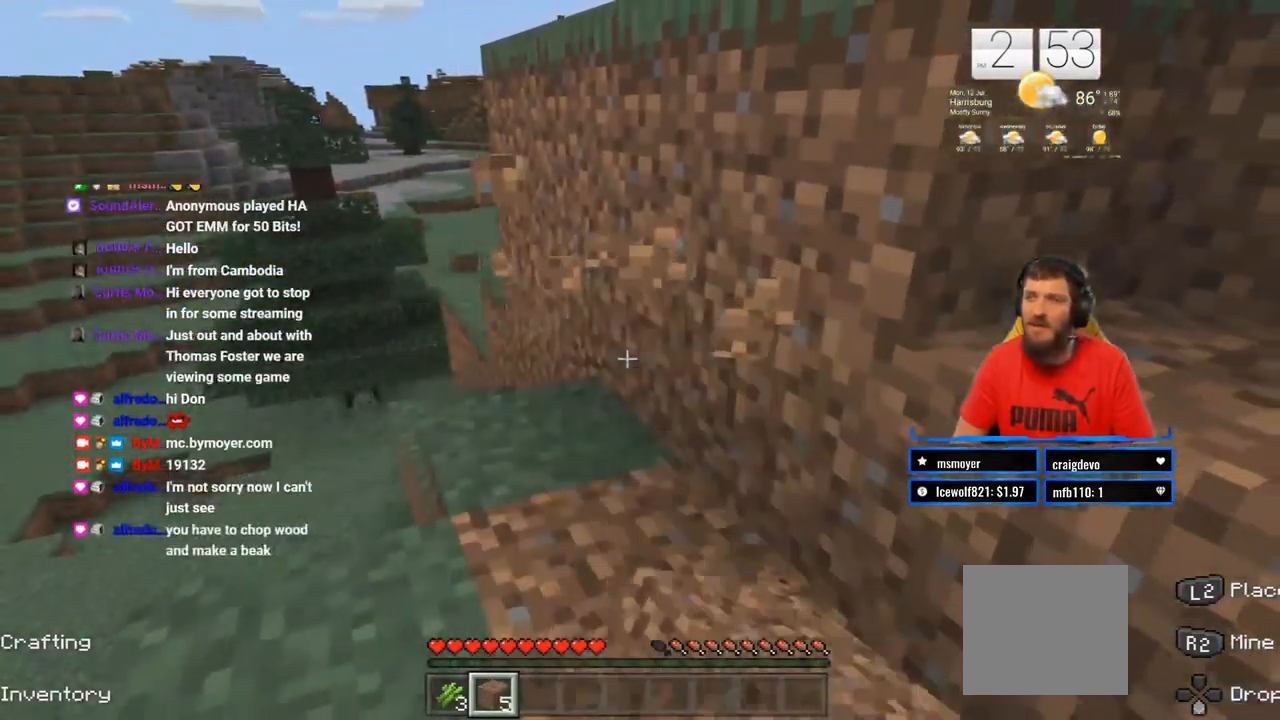
{"buttons": [], "left_stick": "center", "right_stick": "center", "events": [[483, "R2", "up"]]}
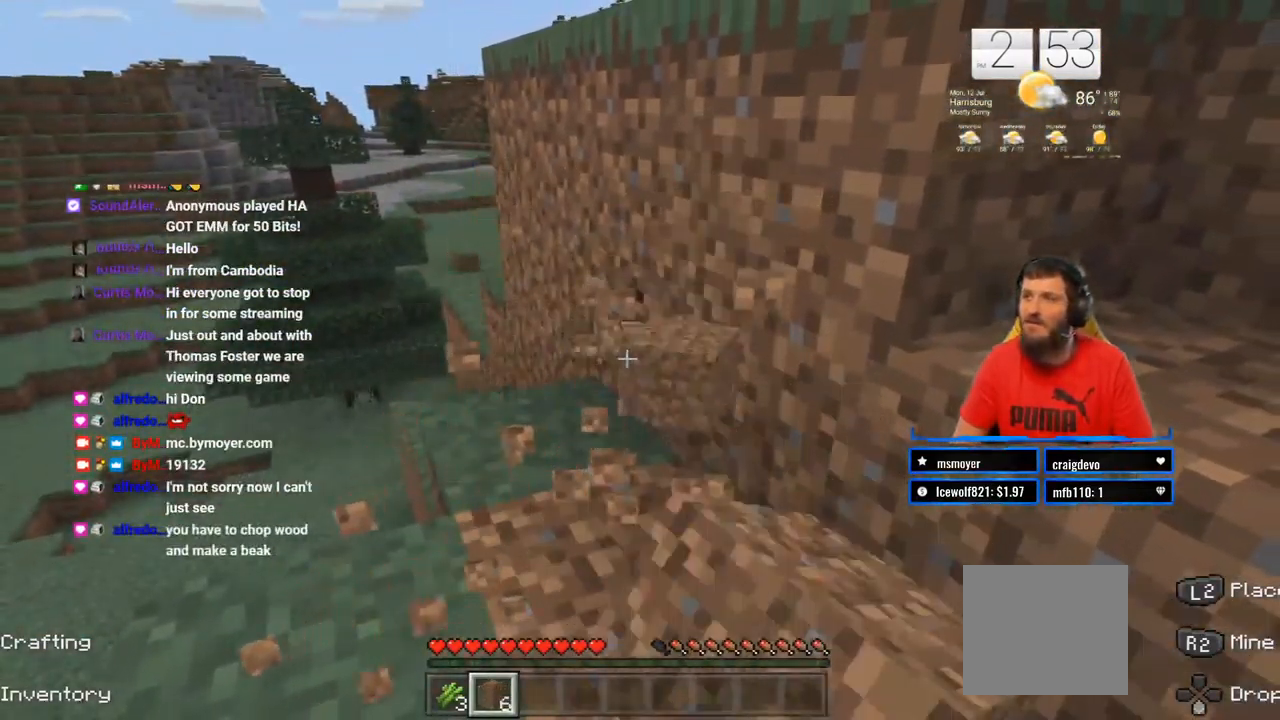
{"buttons": [], "left_stick": "up", "right_stick": "center", "events": [[417, "left_stick", "up"]]}
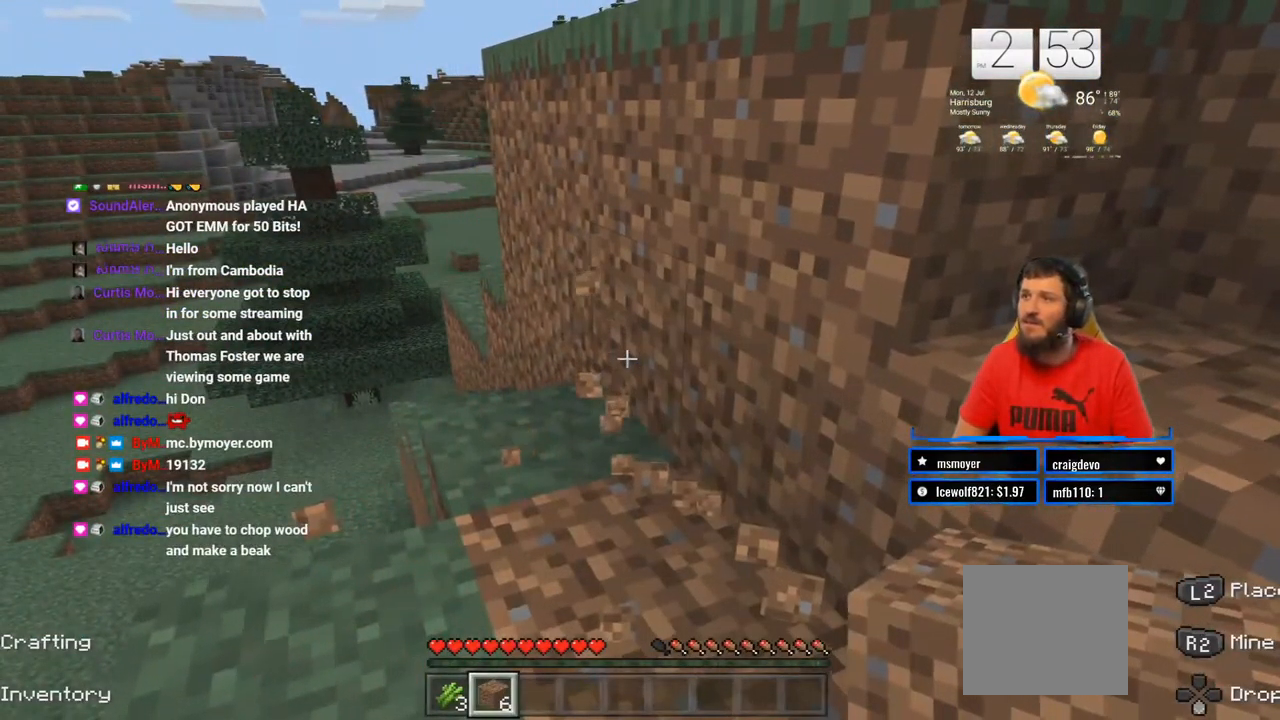
{"buttons": [], "left_stick": "center", "right_stick": "center", "events": [[83, "left_stick", "center"]]}
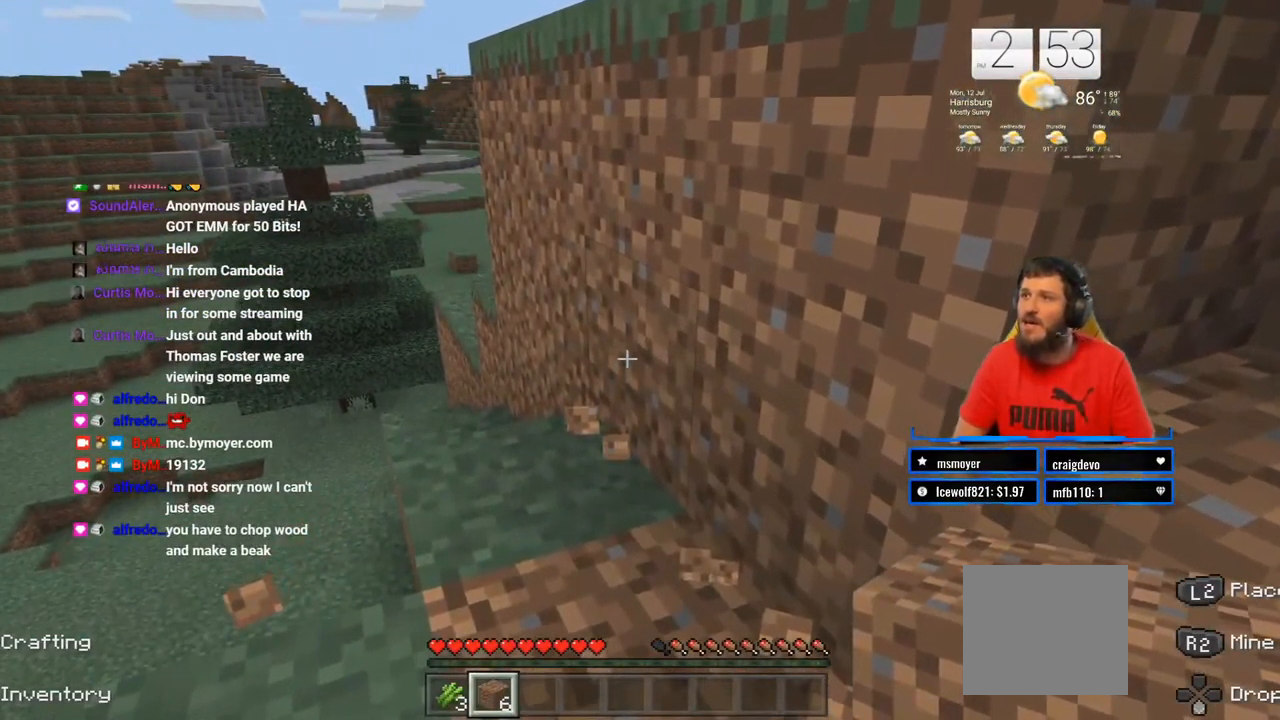
{"buttons": [], "left_stick": "up", "right_stick": "center", "events": [[317, "left_stick", "up"]]}
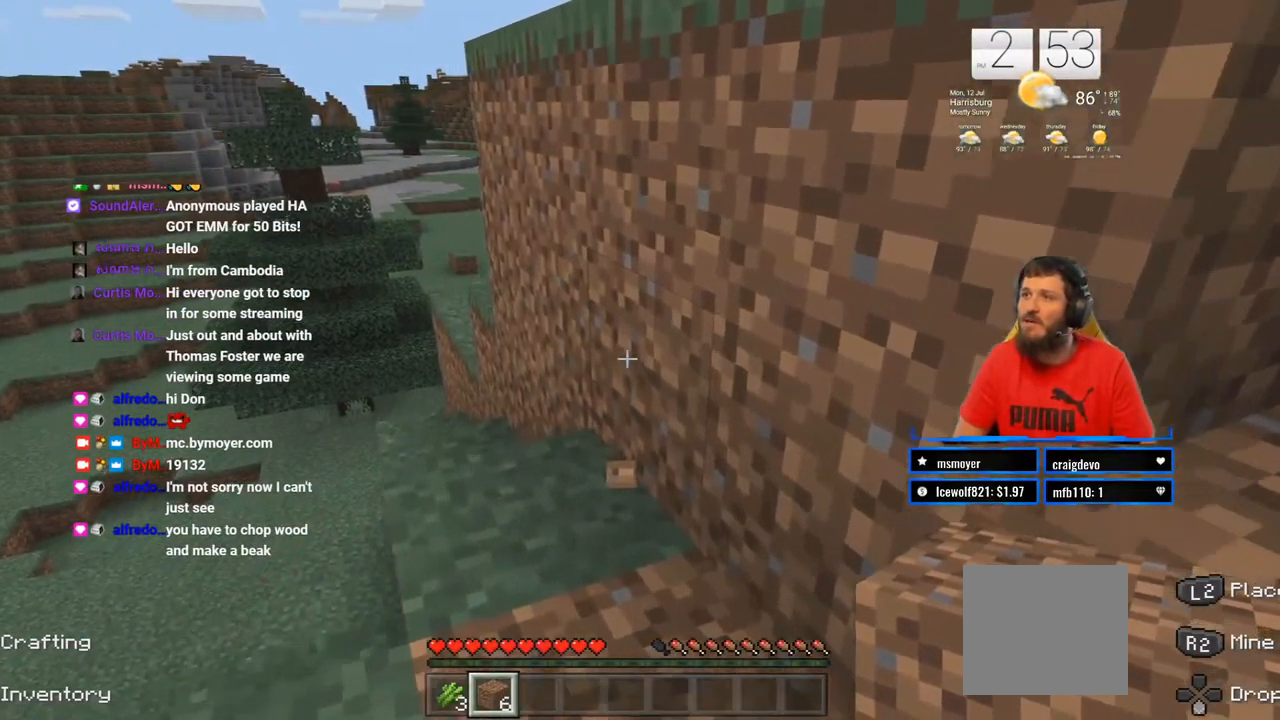
{"buttons": [], "left_stick": "center", "right_stick": "center", "events": [[67, "left_stick", "center"]]}
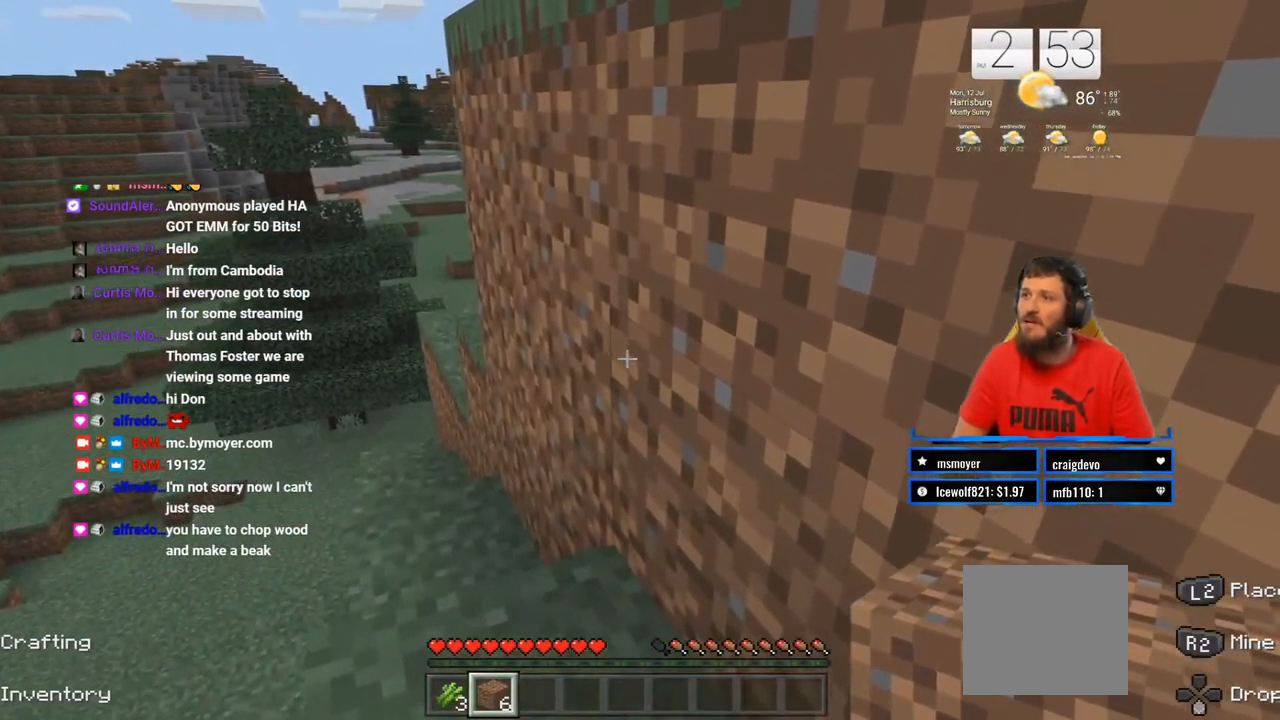
{"buttons": [], "left_stick": "center", "right_stick": "center", "events": [[100, "left_stick", "down-right"], [283, "left_stick", "center"]]}
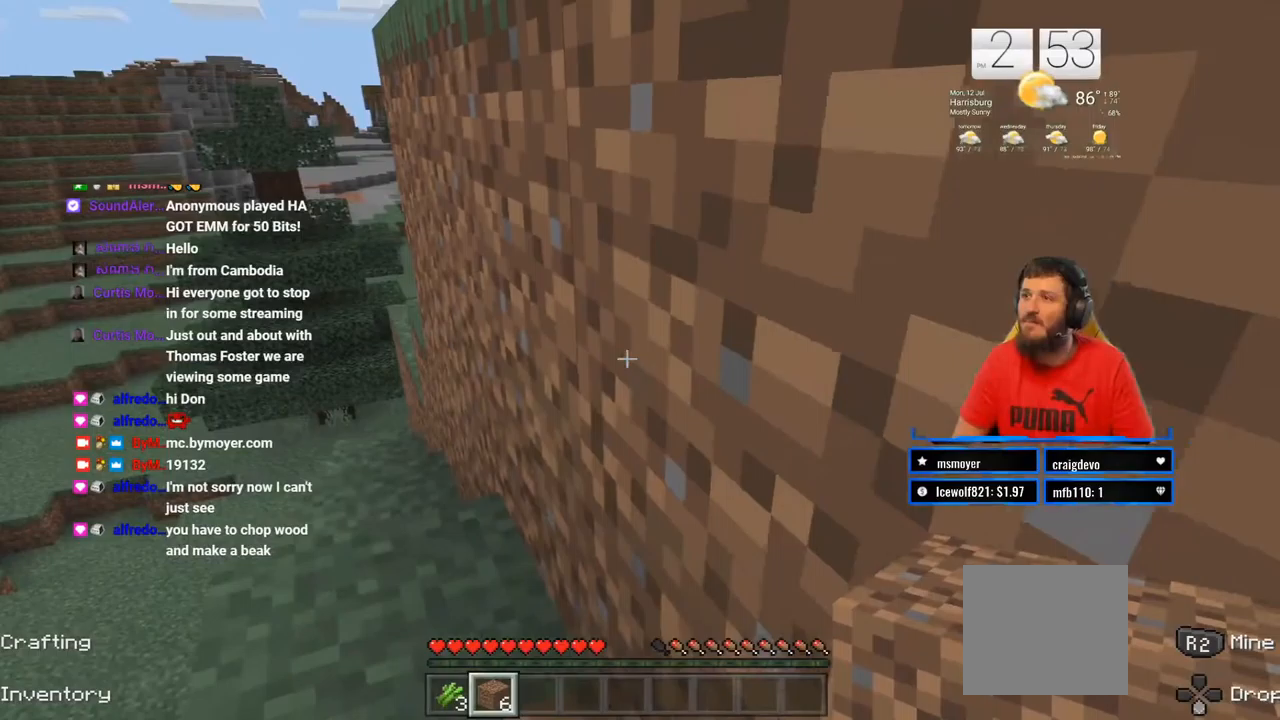
{"buttons": [], "left_stick": "center", "right_stick": "right", "events": [[150, "left_stick", "down-right"], [250, "right_stick", "right"], [367, "left_stick", "down"], [467, "left_stick", "center"]]}
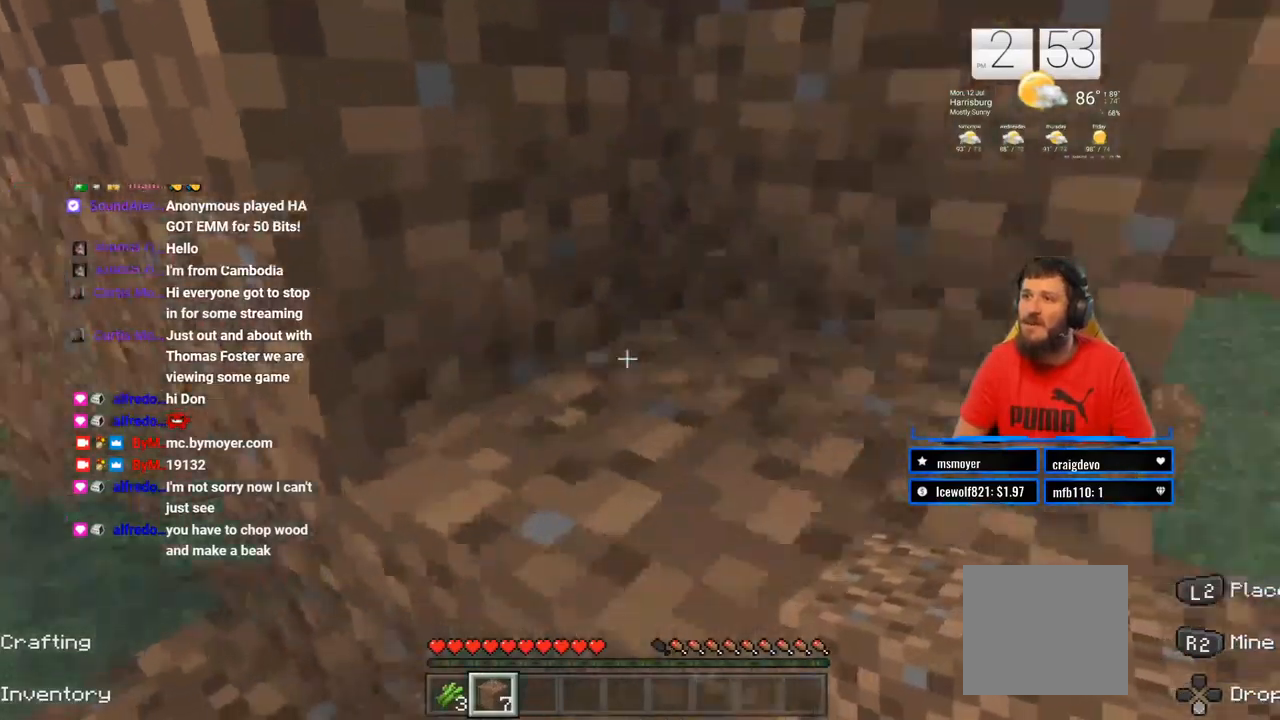
{"buttons": [], "left_stick": "up-left", "right_stick": "center", "events": [[50, "right_stick", "center"], [350, "left_stick", "up-left"]]}
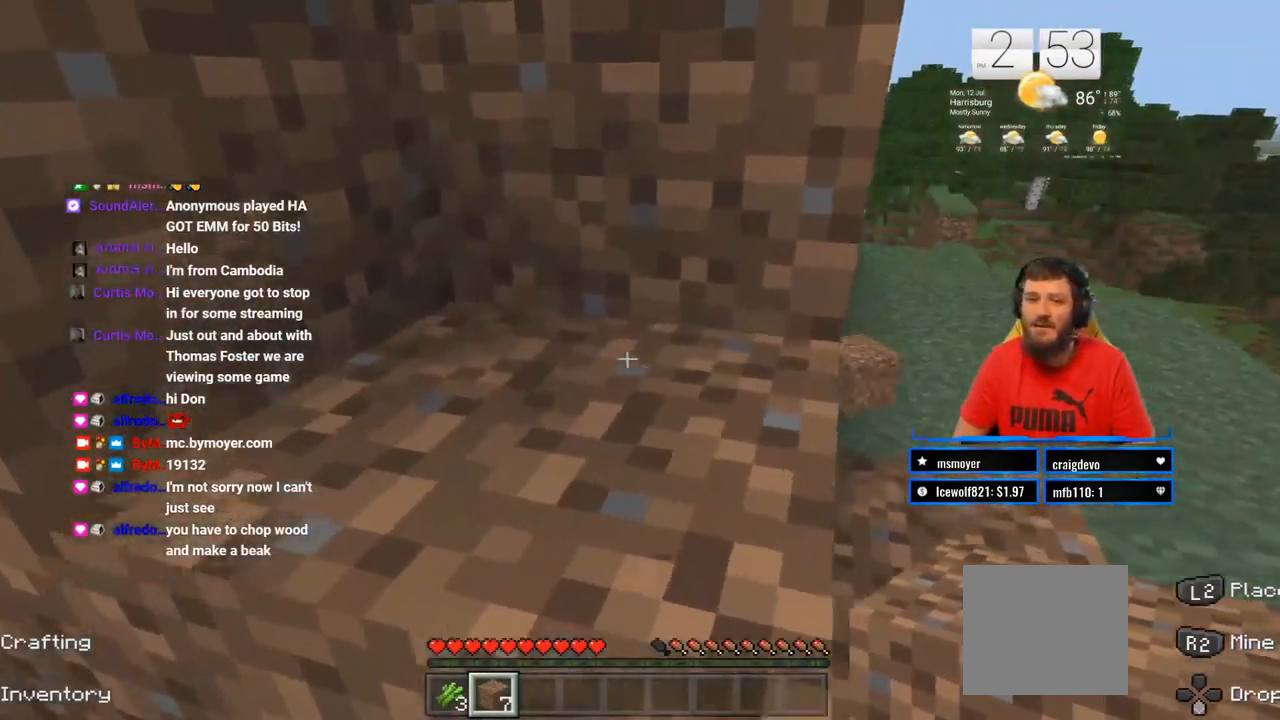
{"buttons": [], "left_stick": "up", "right_stick": "center"}
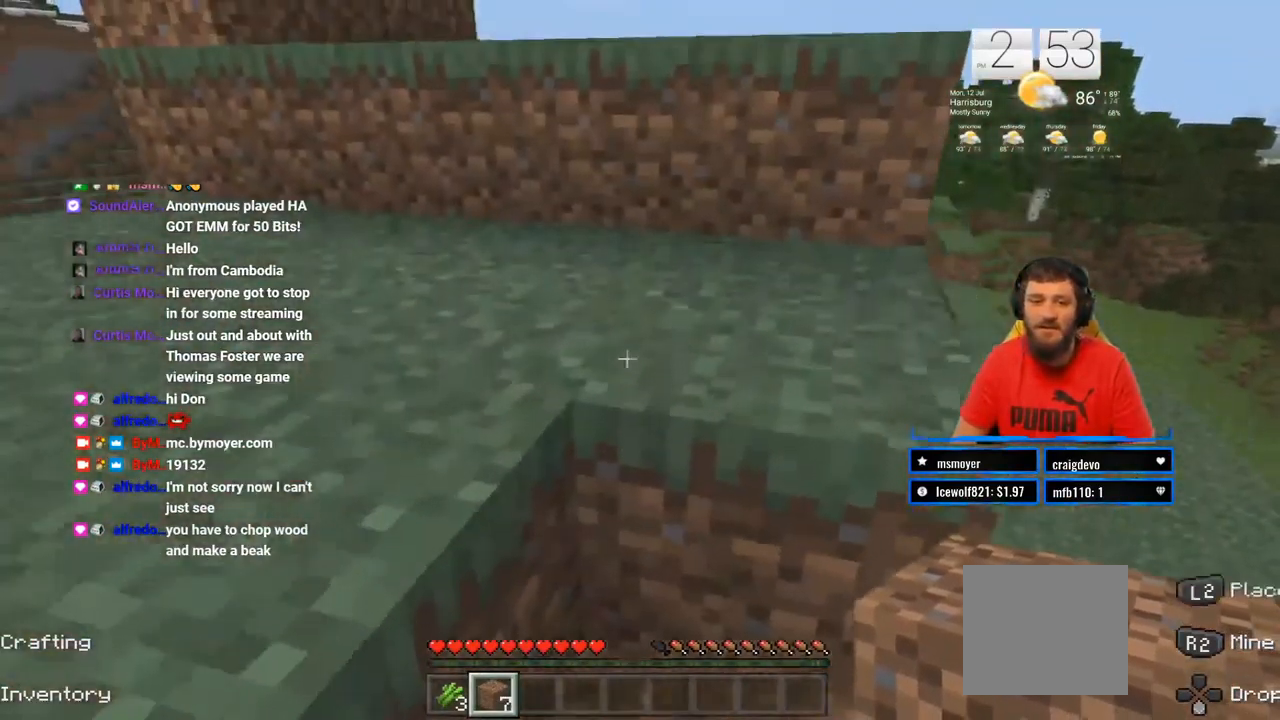
{"buttons": [], "left_stick": "up", "right_stick": "center", "events": [[50, "right_stick", "down-right"], [167, "right_stick", "center"]]}
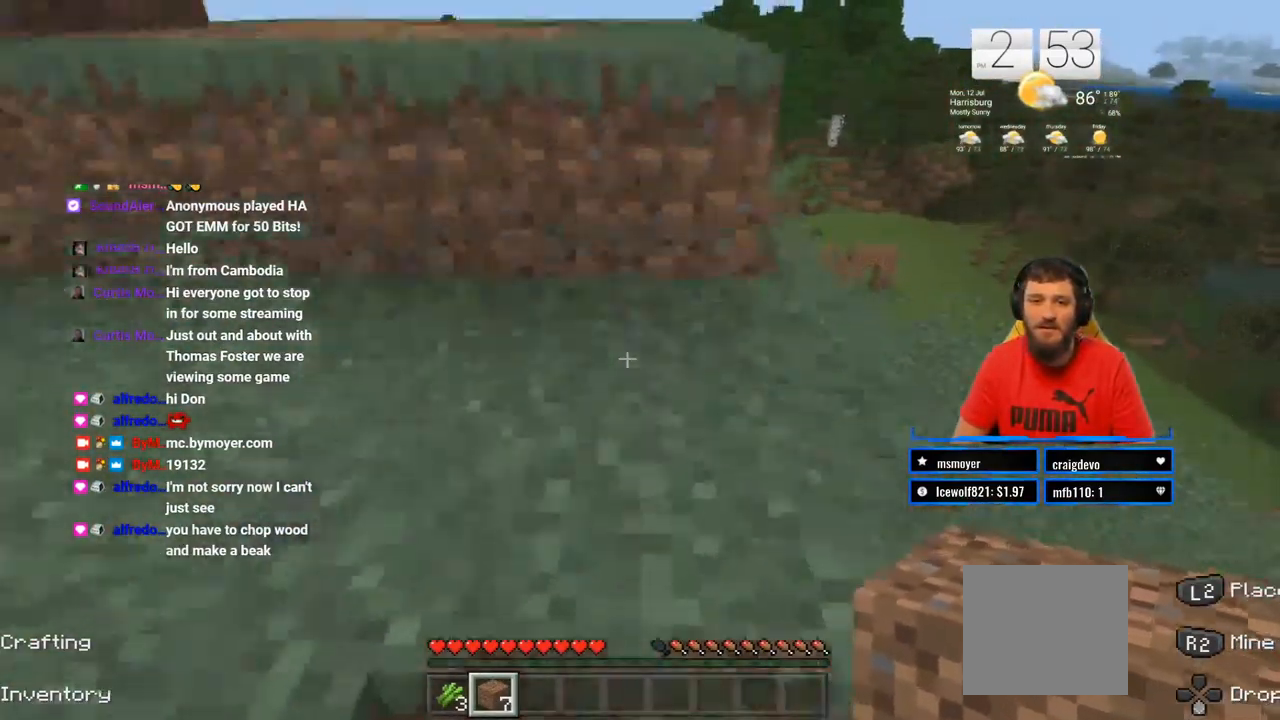
{"buttons": [], "left_stick": "up", "right_stick": "left", "events": [[433, "right_stick", "left"]]}
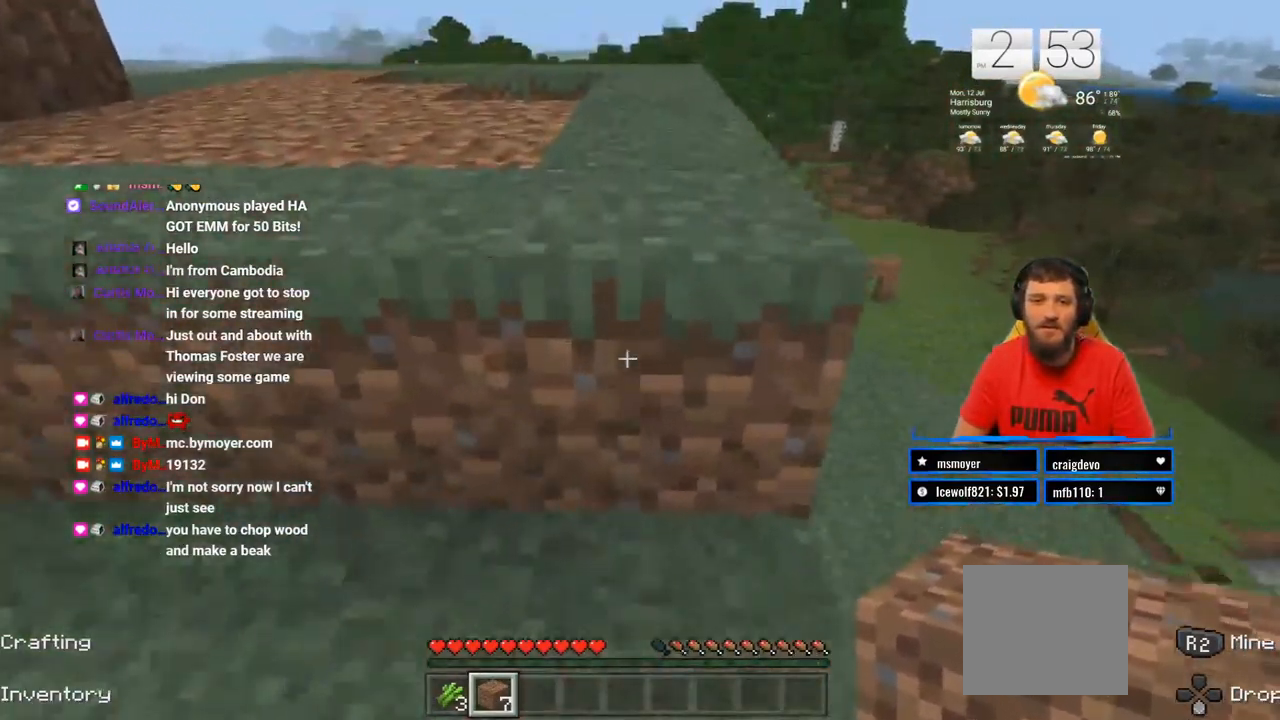
{"buttons": [], "left_stick": "up", "right_stick": "center", "events": [[117, "right_stick", "center"]]}
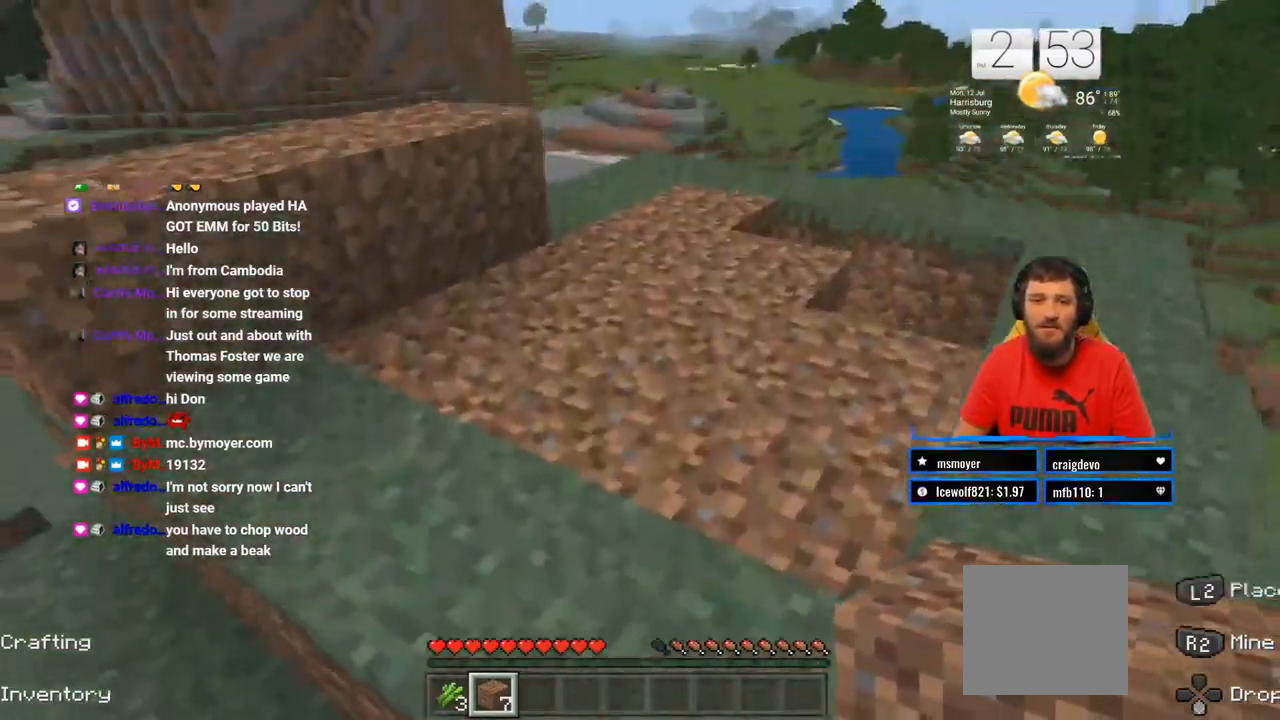
{"buttons": [], "left_stick": "up", "right_stick": "center", "events": []}
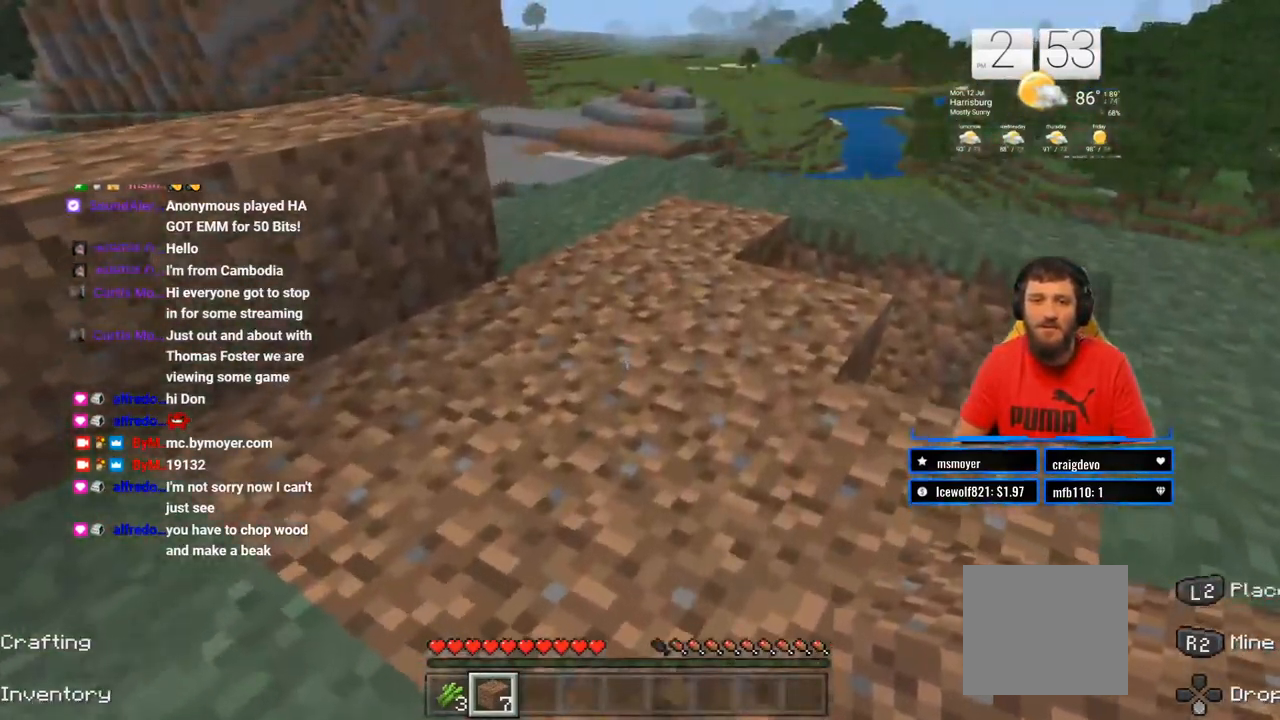
{"buttons": [], "left_stick": "right", "right_stick": "left"}
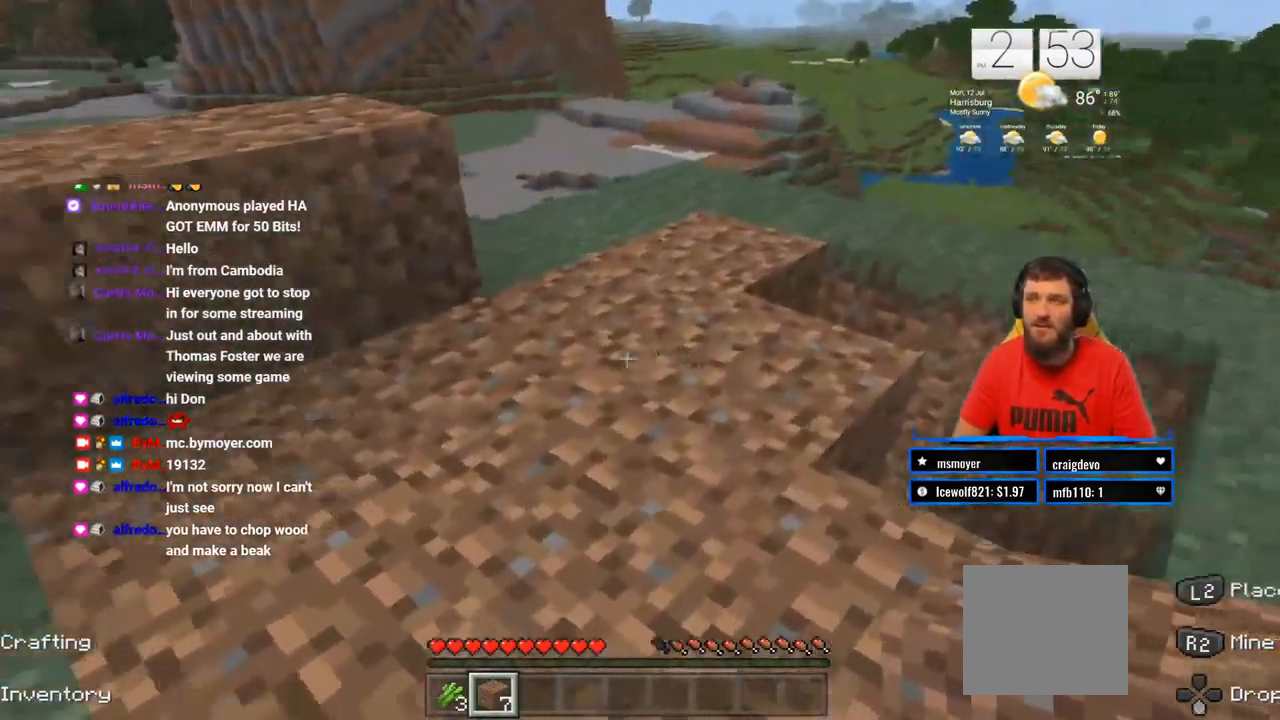
{"buttons": [], "left_stick": "center", "right_stick": "center", "events": [[267, "left_stick", "center"], [367, "right_stick", "center"]]}
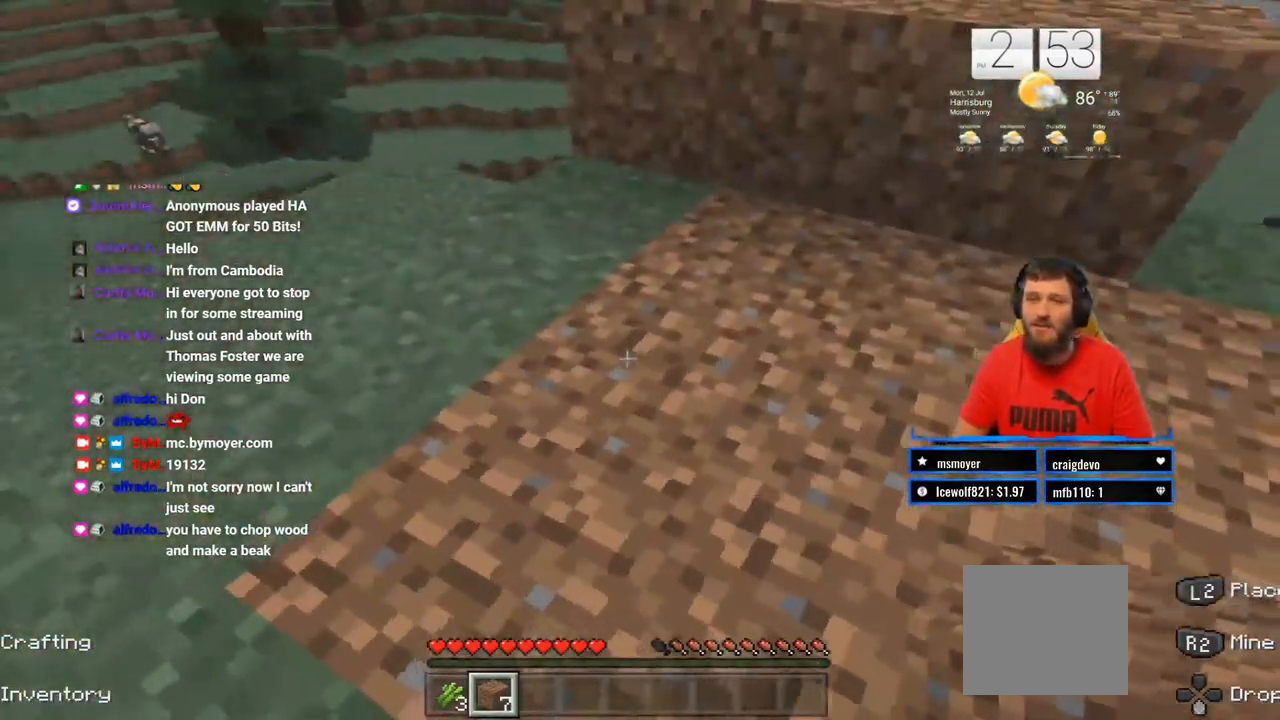
{"buttons": [], "left_stick": "up-right", "right_stick": "center", "events": [[100, "right_stick", "left"], [250, "right_stick", "center"], [300, "left_stick", "up-right"]]}
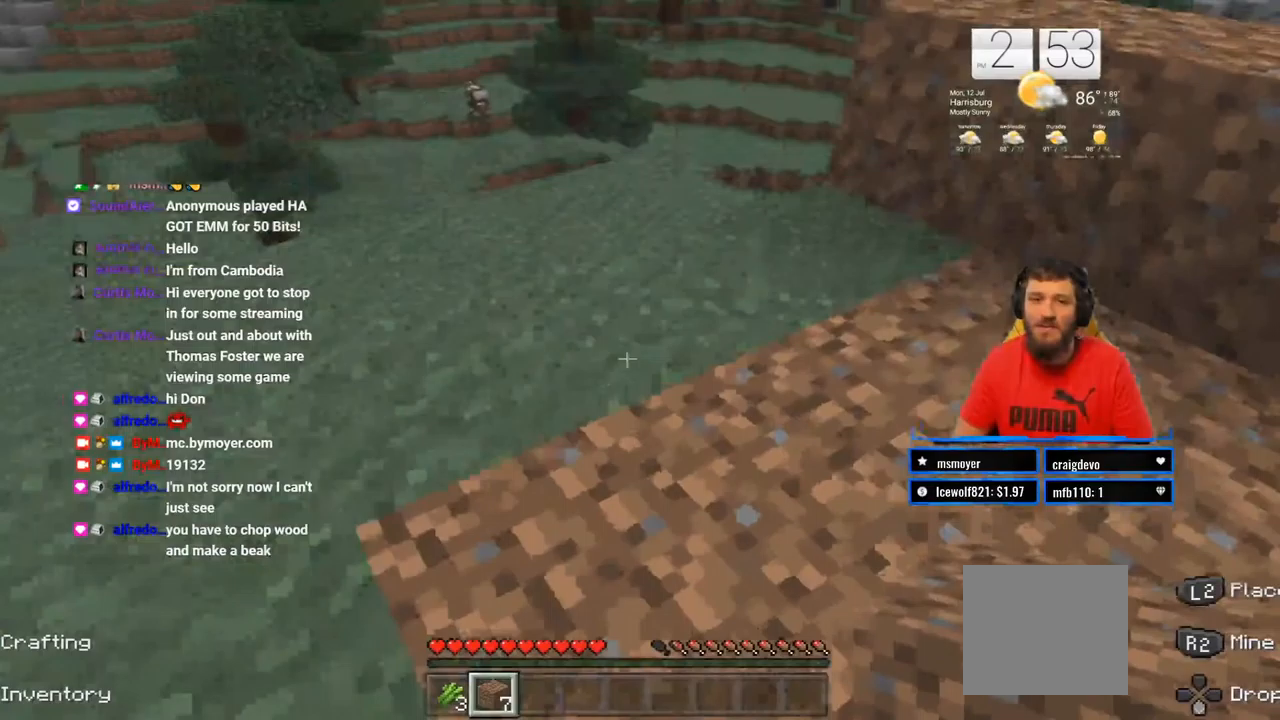
{"buttons": [], "left_stick": "up", "right_stick": "center", "events": [[83, "left_stick", "up"], [150, "right_stick", "right"], [300, "right_stick", "center"]]}
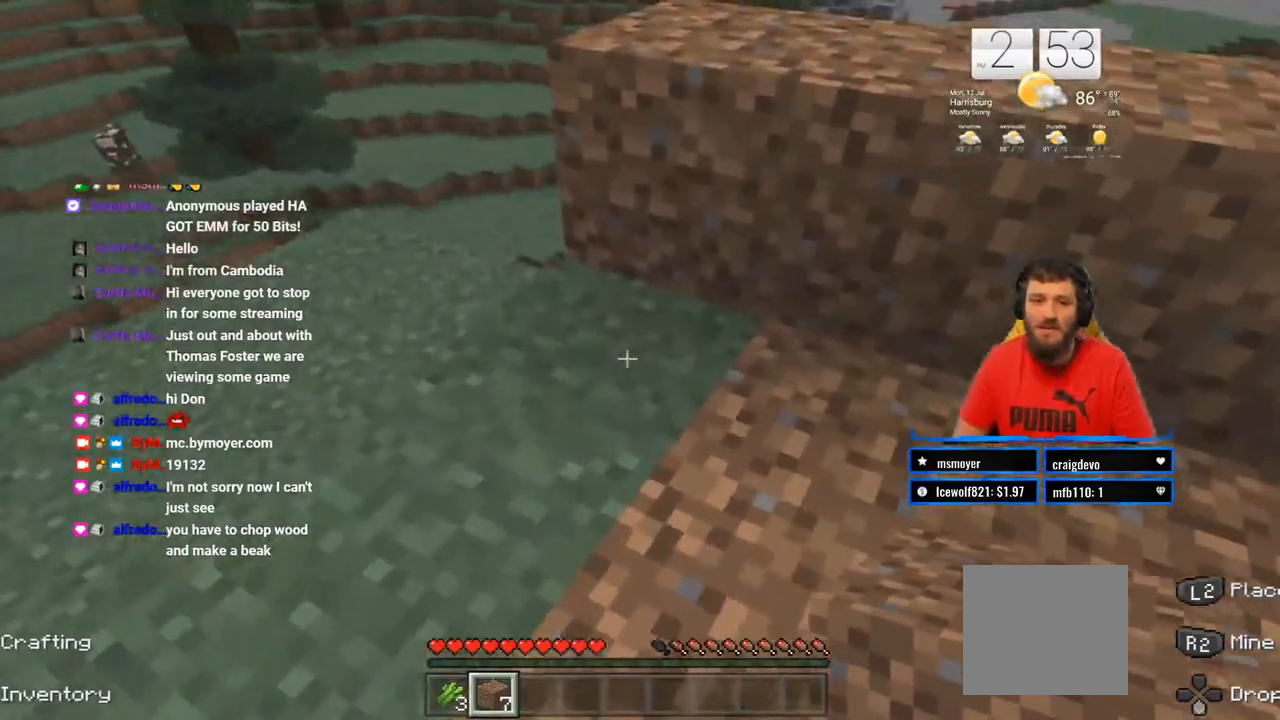
{"buttons": [], "left_stick": "down", "right_stick": "center", "events": [[83, "L2", "down"], [250, "L2", "up"], [267, "left_stick", "center"], [417, "left_stick", "down"]]}
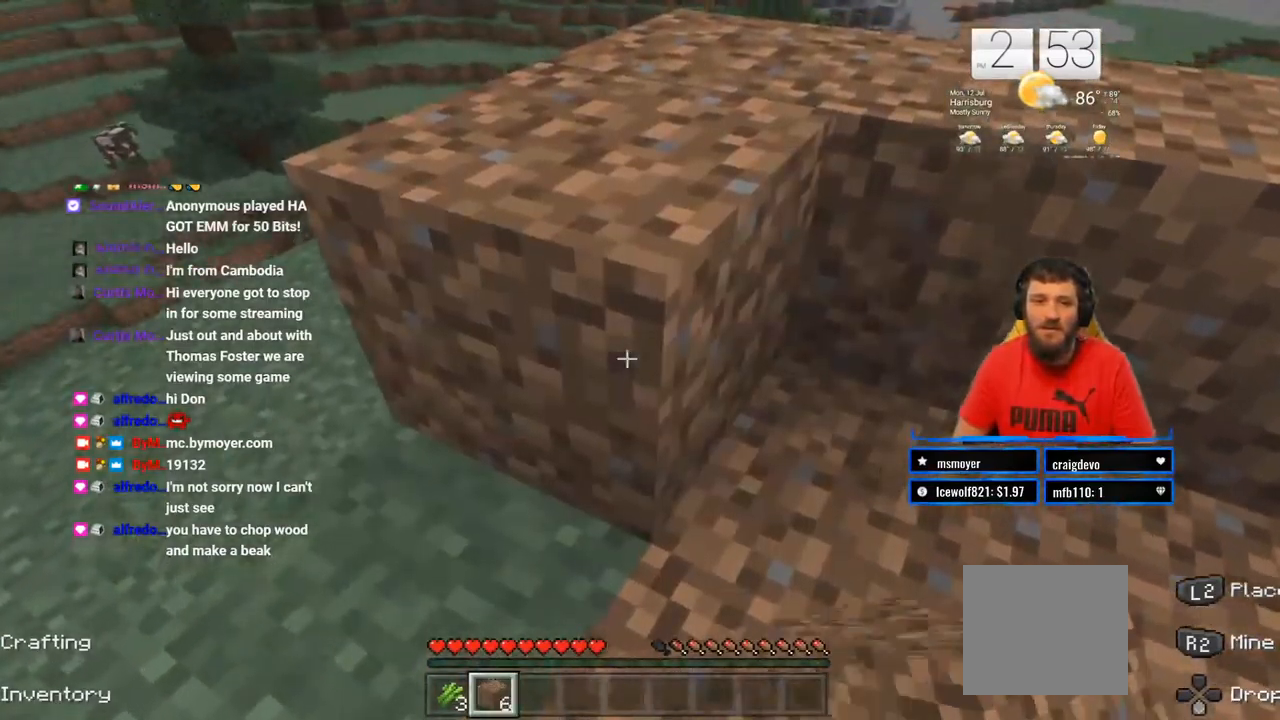
{"buttons": [], "left_stick": "down-left", "right_stick": "center", "events": [[150, "left_stick", "center"], [183, "L2", "down"], [317, "L2", "up"], [483, "left_stick", "down-left"]]}
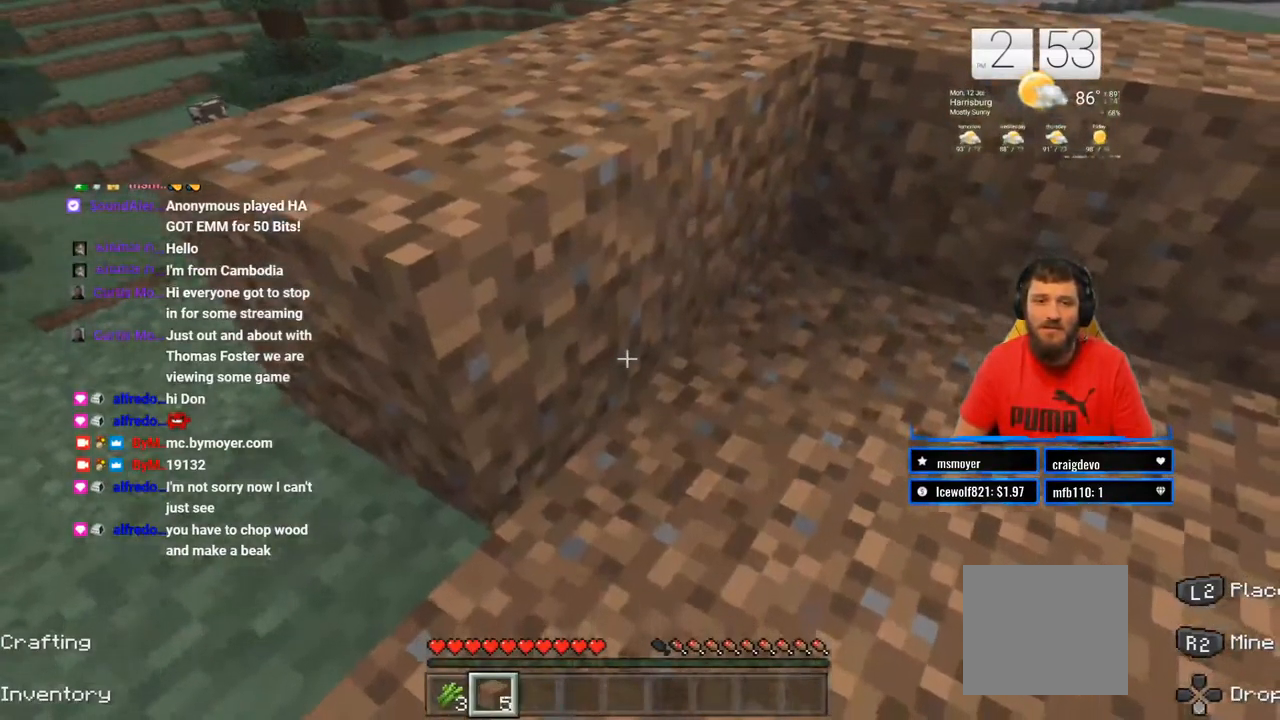
{"buttons": [], "left_stick": "down-left", "right_stick": "center", "events": [[200, "left_stick", "center"], [200, "right_stick", "left"], [383, "right_stick", "center"], [450, "left_stick", "down-left"]]}
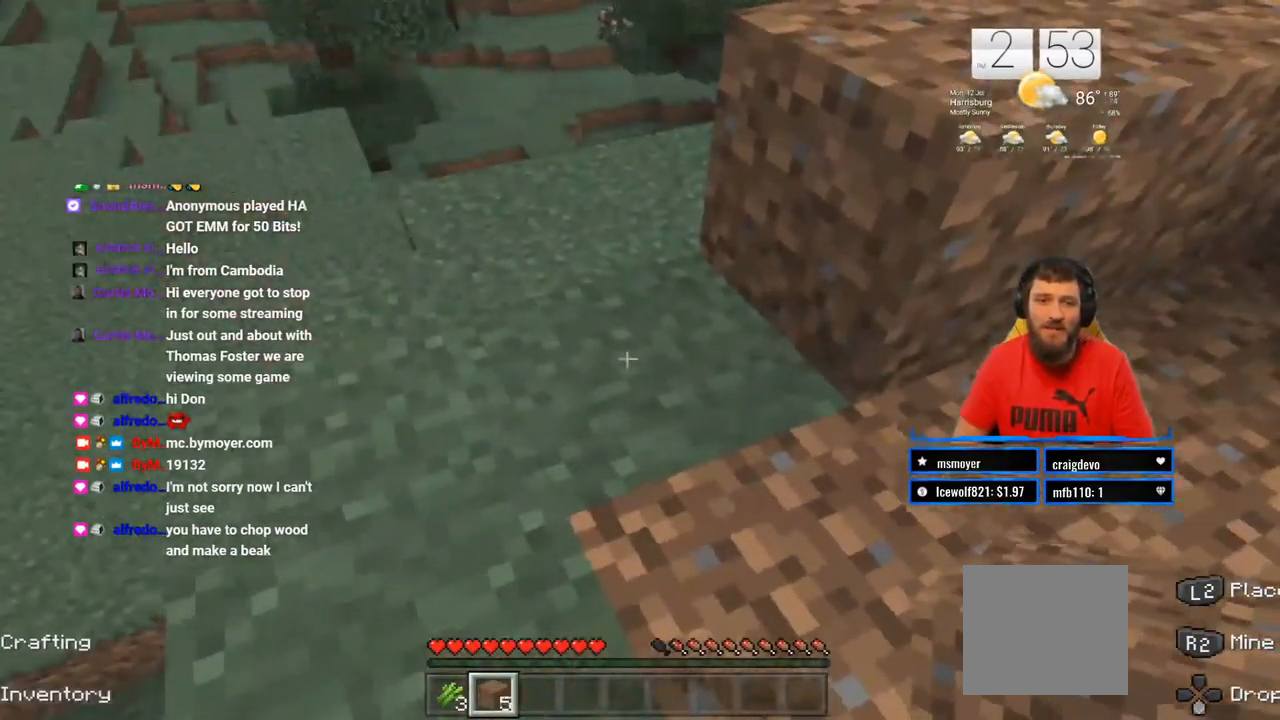
{"buttons": [], "left_stick": "center", "right_stick": "center", "events": [[17, "L2", "down"], [67, "left_stick", "center"], [83, "L2", "up"], [233, "L2", "down"], [350, "L2", "up"]]}
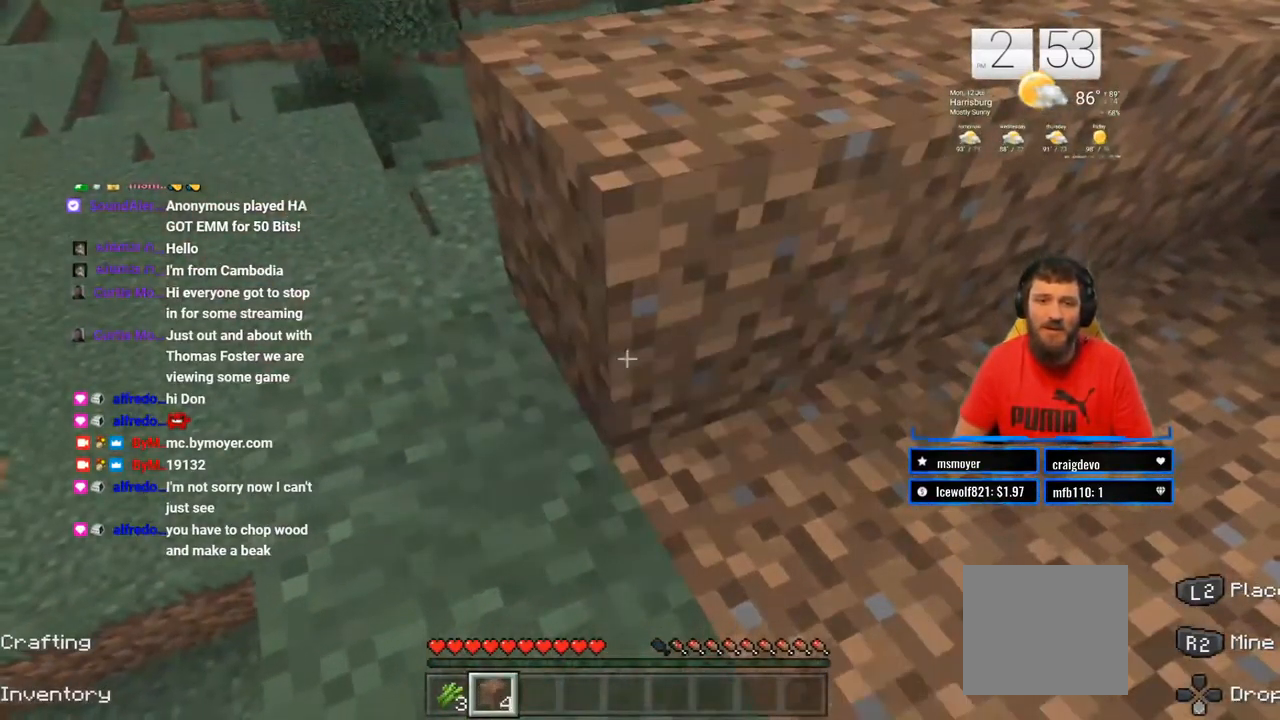
{"buttons": [], "left_stick": "center", "right_stick": "center", "events": [[83, "right_stick", "right"], [183, "right_stick", "center"], [283, "left_stick", "left"], [383, "left_stick", "center"]]}
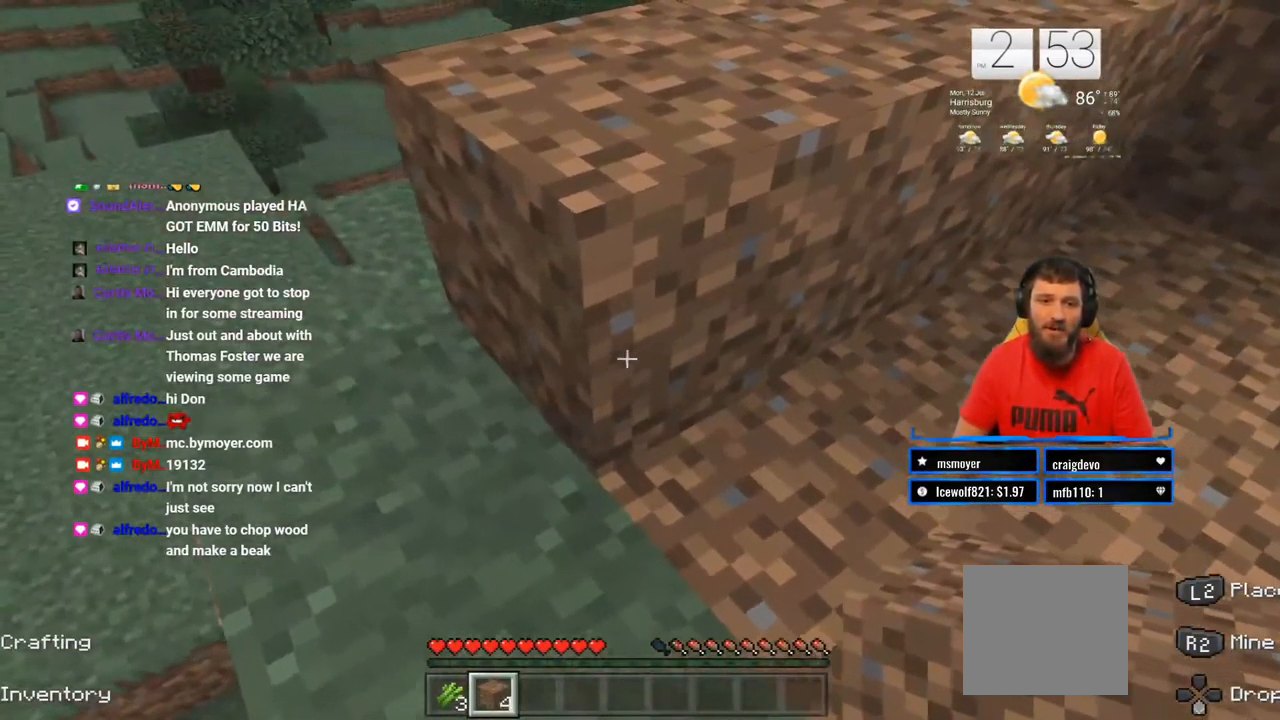
{"buttons": [], "left_stick": "center", "right_stick": "center", "events": [[117, "left_stick", "up-left"], [433, "left_stick", "center"]]}
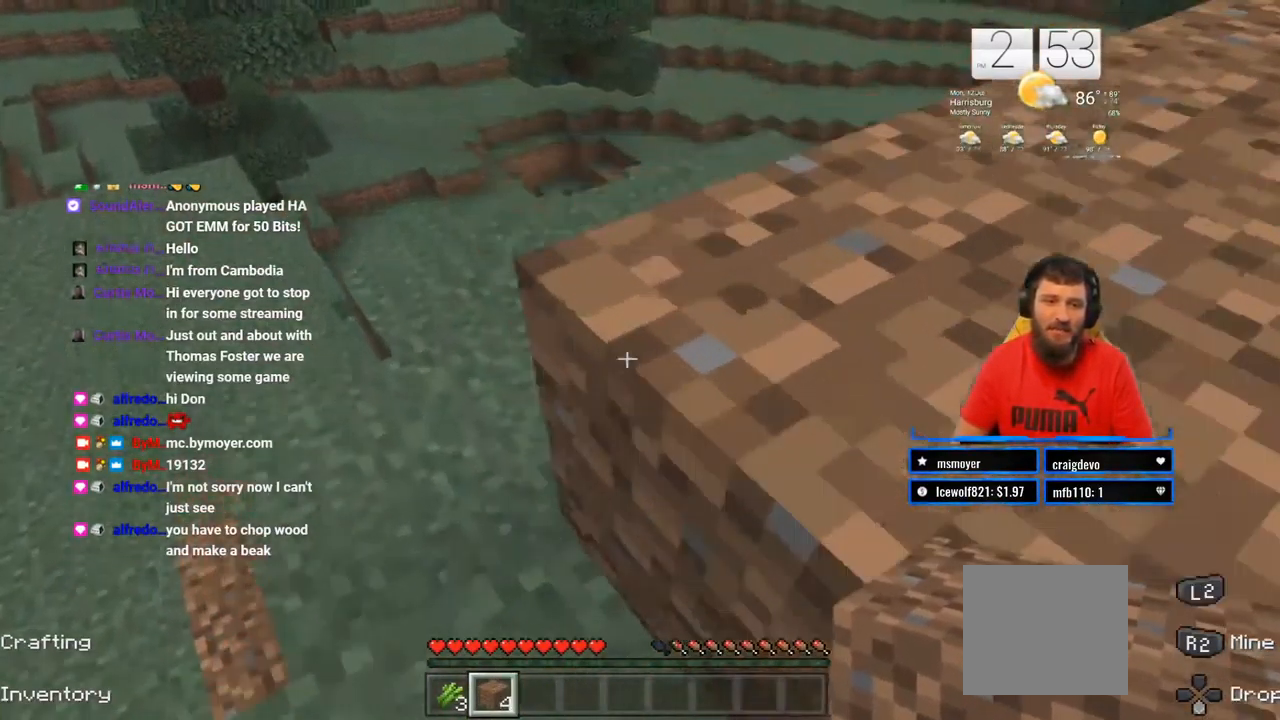
{"buttons": [], "left_stick": "center", "right_stick": "down-left", "events": [[350, "right_stick", "down-left"], [367, "left_stick", "up"], [500, "left_stick", "center"]]}
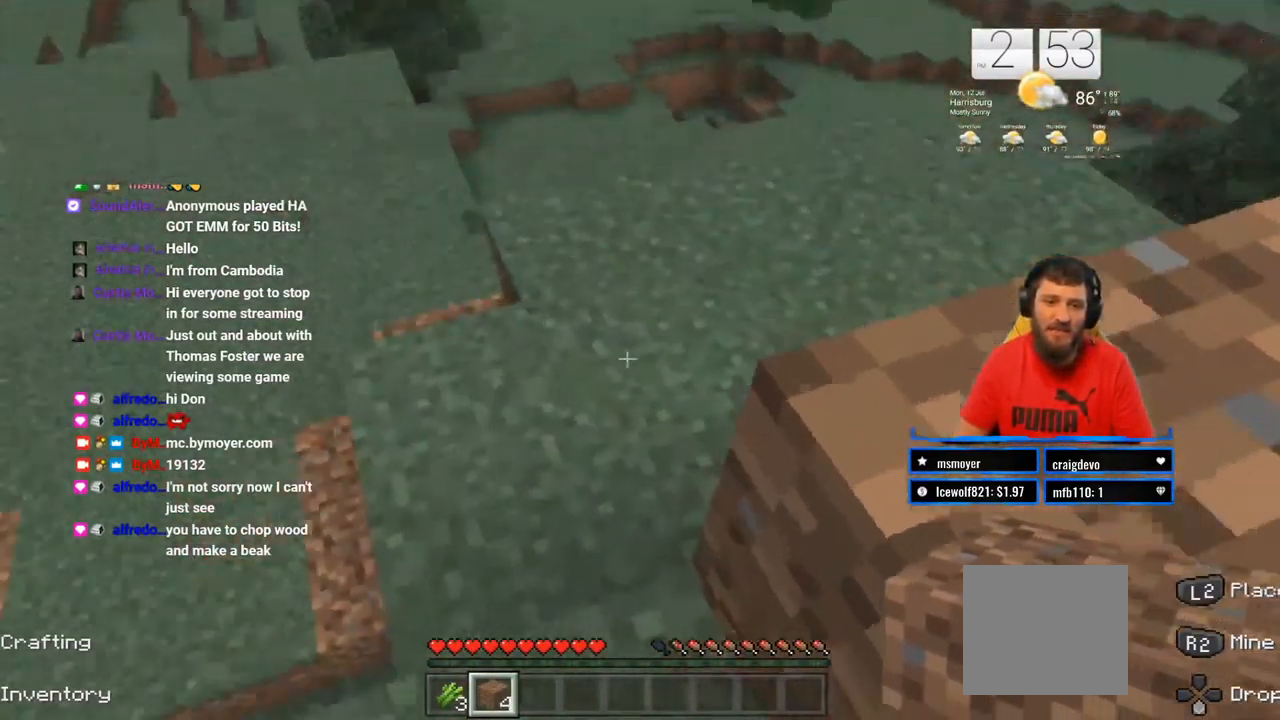
{"buttons": [], "left_stick": "center", "right_stick": "right", "events": [[33, "right_stick", "center"], [200, "left_stick", "up"], [433, "left_stick", "center"], [433, "right_stick", "right"]]}